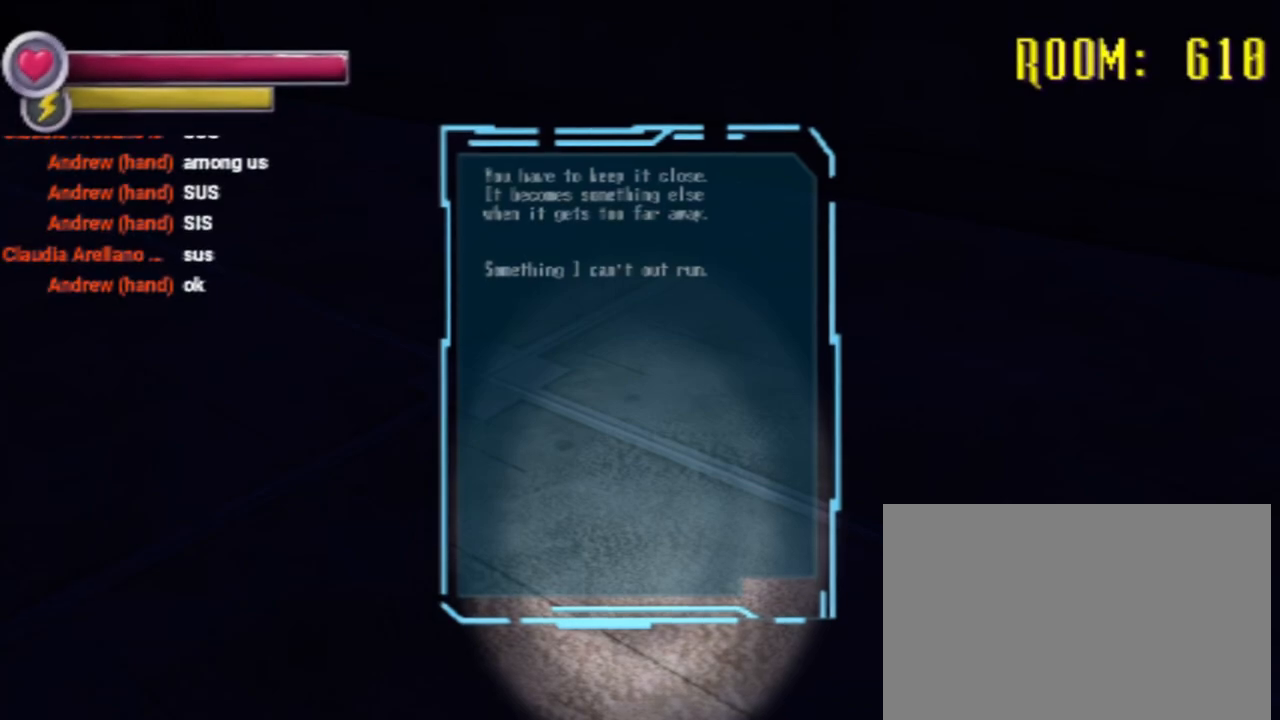
Gameplay with a controller (PlayStation layout); each line is a JSON object with the inputs held at the frame after it (dt_ms = milliseconds from this image to that frame). "events" lists button and stick changes between this image and that frame as [ms after this image, input, new state], when the widget could be followed in between. Not read: DPAD_DOWN L3 R3.
{"dt_ms": 500, "buttons": [], "left_stick": "center", "right_stick": "center", "events": []}
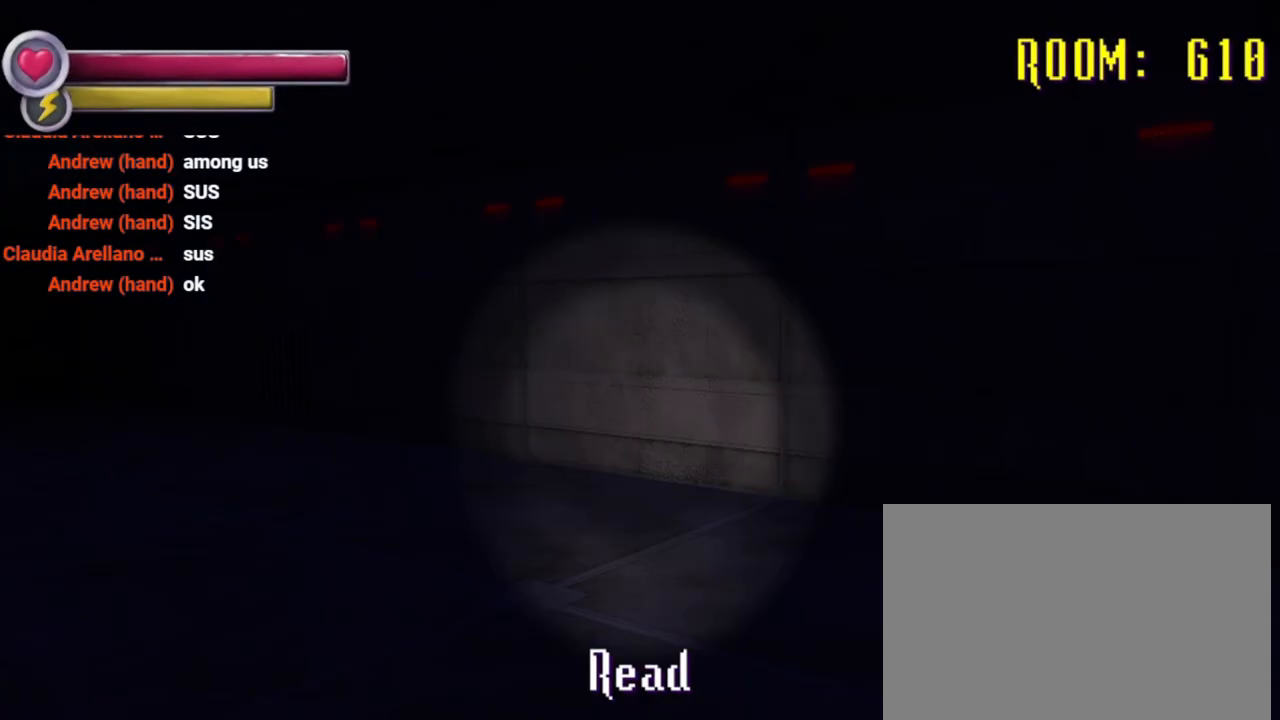
{"dt_ms": 500, "buttons": [], "left_stick": "center", "right_stick": "right", "events": [[133, "right_stick", "right"]]}
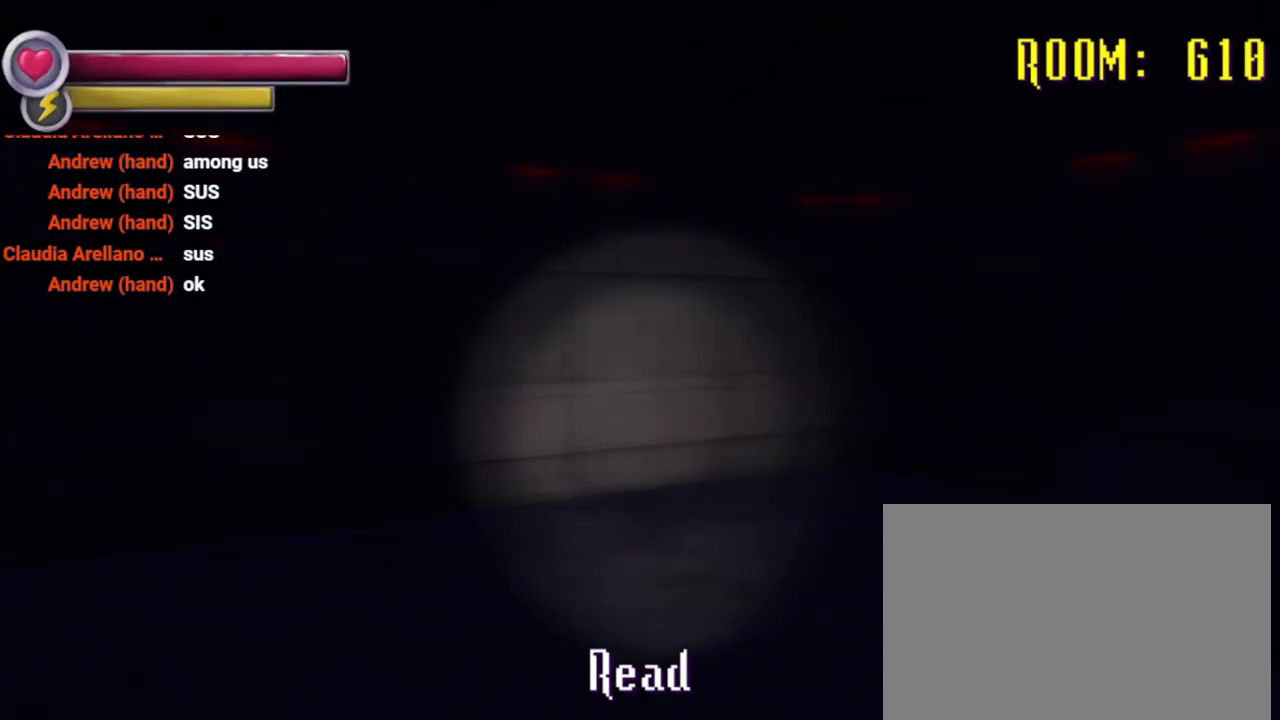
{"dt_ms": 500, "buttons": [], "left_stick": "center", "right_stick": "center", "events": [[133, "right_stick", "center"]]}
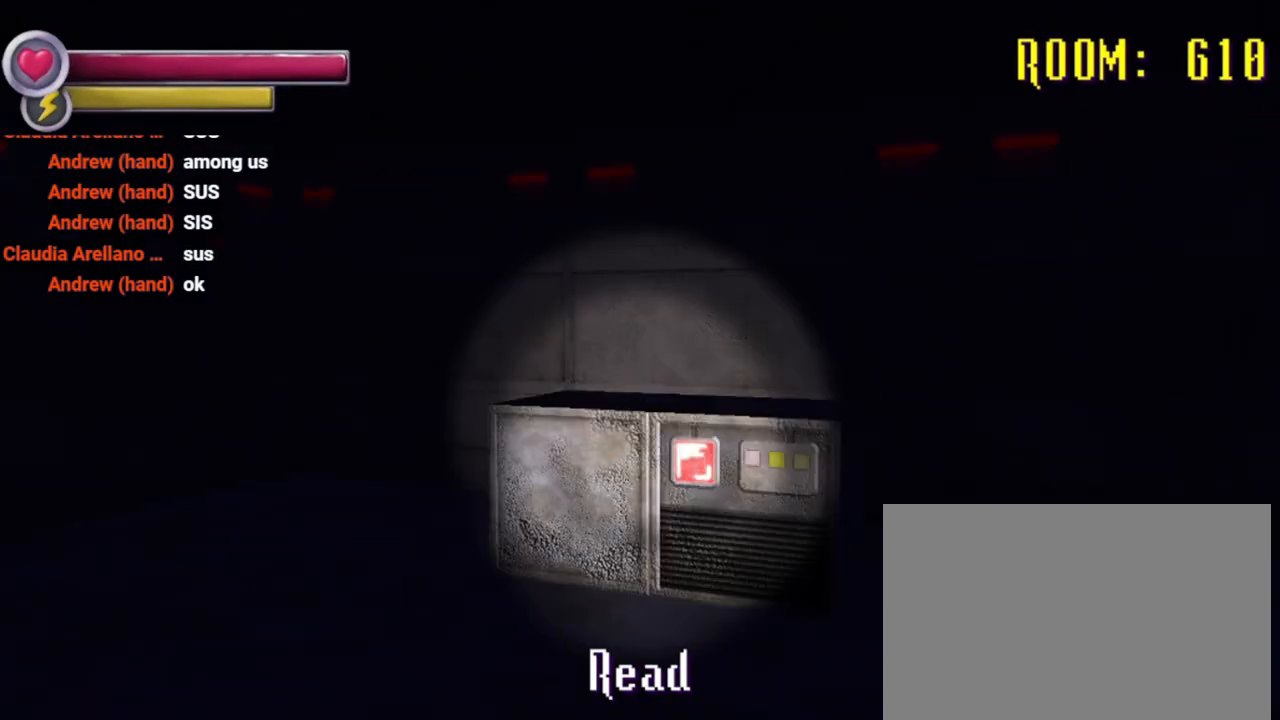
{"dt_ms": 500, "buttons": [], "left_stick": "center", "right_stick": "center", "events": []}
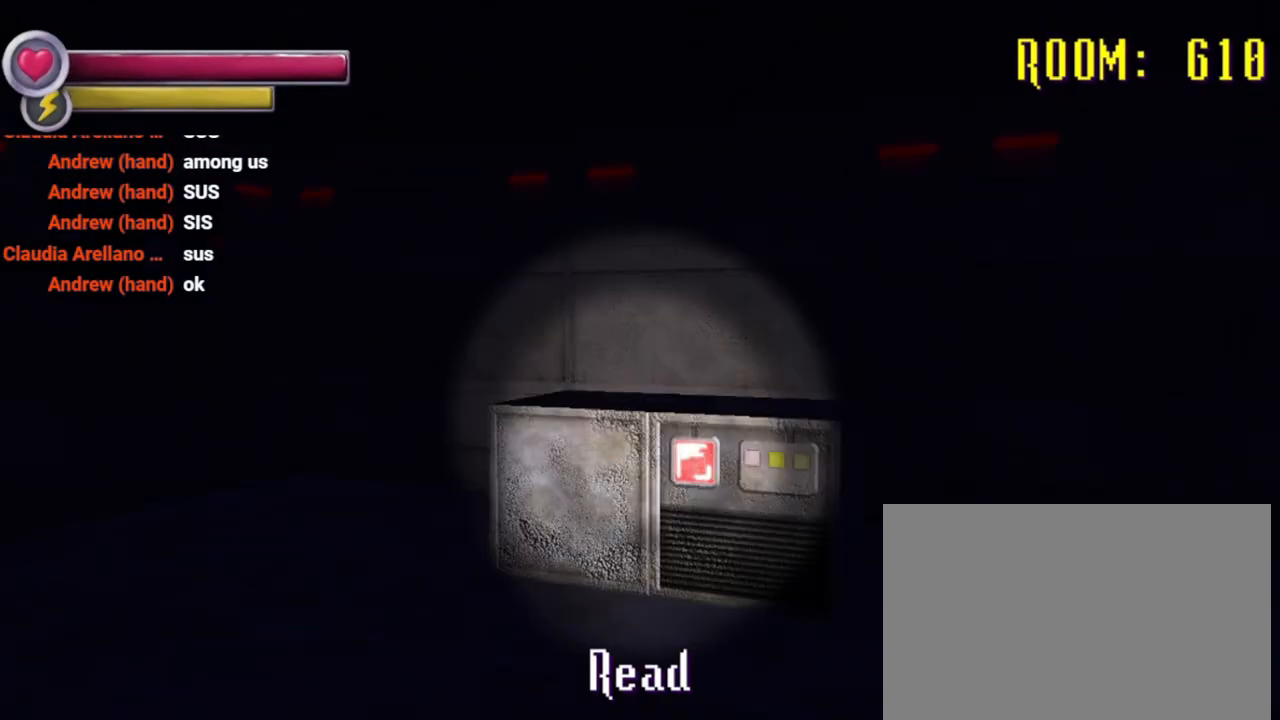
{"dt_ms": 1000, "buttons": [], "left_stick": "center", "right_stick": "center", "events": [[367, "left_stick", "up"], [467, "right_stick", "down"], [800, "left_stick", "center"], [967, "right_stick", "center"]]}
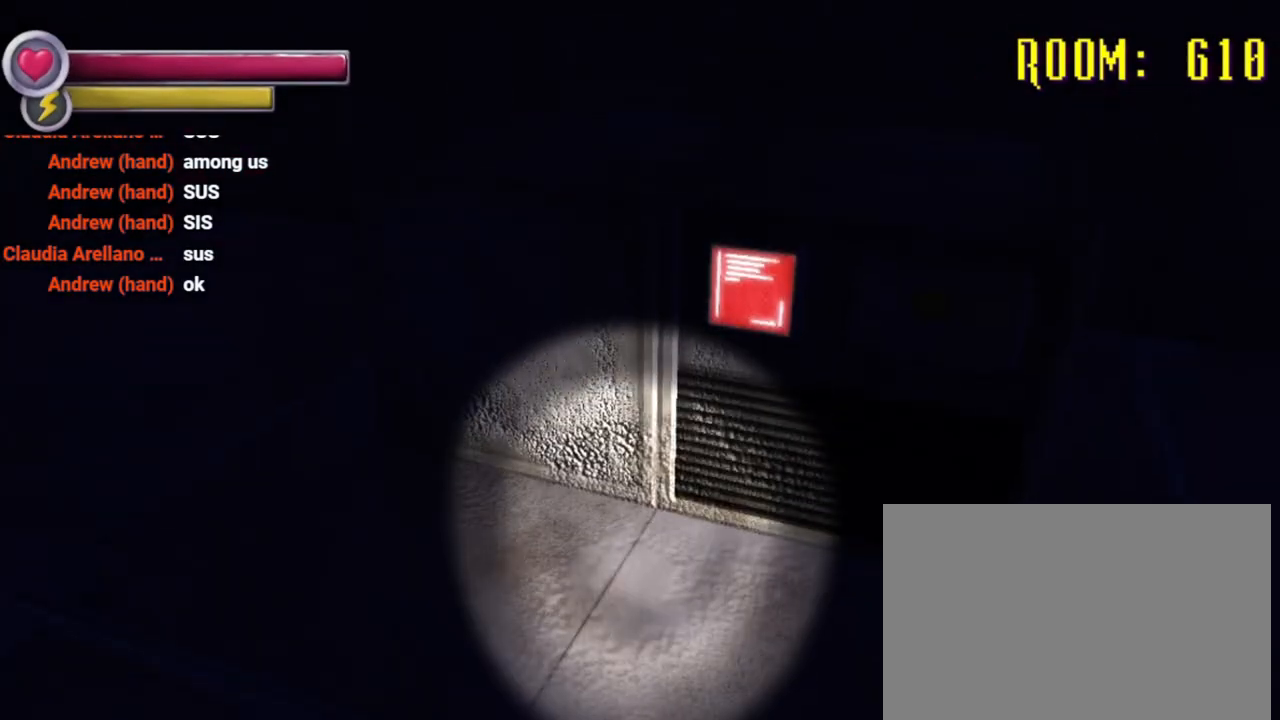
{"dt_ms": 1000, "buttons": ["R2"], "left_stick": "up-left", "right_stick": "right", "events": [[100, "left_stick", "up"], [267, "left_stick", "center"], [300, "CROSS", "down"], [400, "CROSS", "up"], [500, "R2", "down"], [500, "left_stick", "up-left"], [567, "right_stick", "left"], [767, "right_stick", "right"]]}
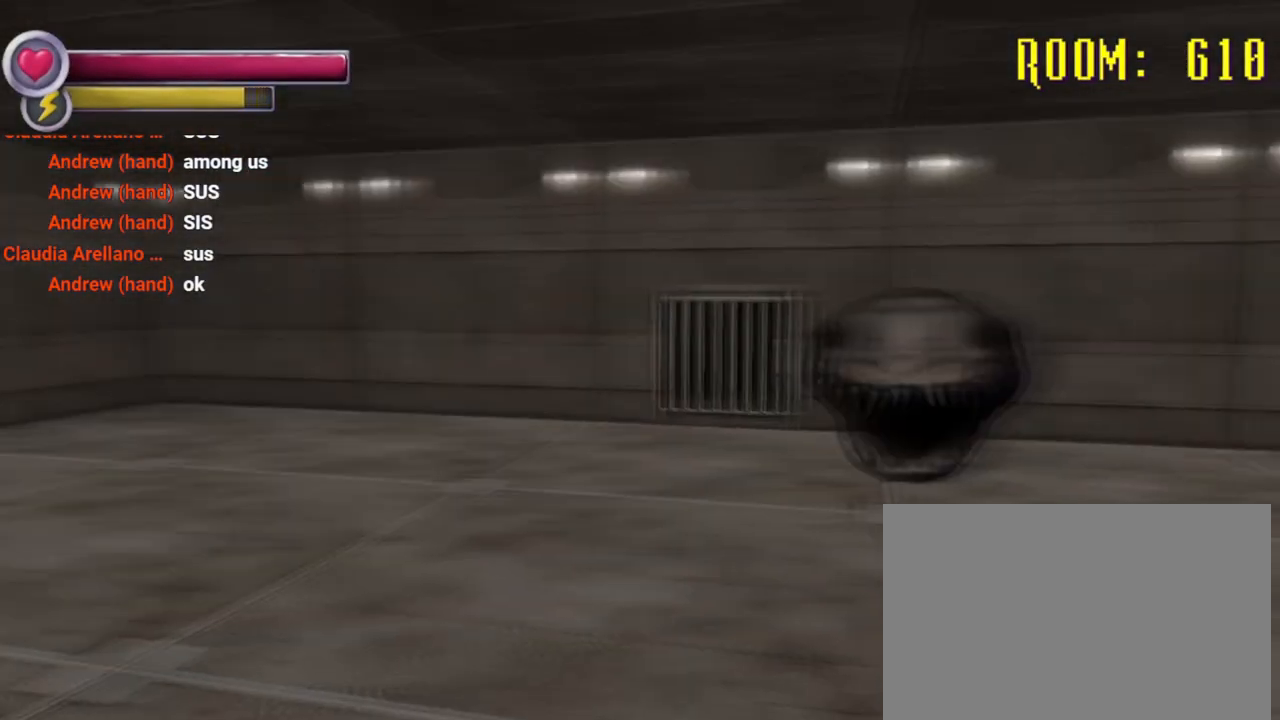
{"dt_ms": 500, "buttons": ["R2"], "left_stick": "down-left", "right_stick": "right", "events": [[67, "left_stick", "left"], [233, "left_stick", "down-left"], [267, "right_stick", "center"], [467, "right_stick", "right"]]}
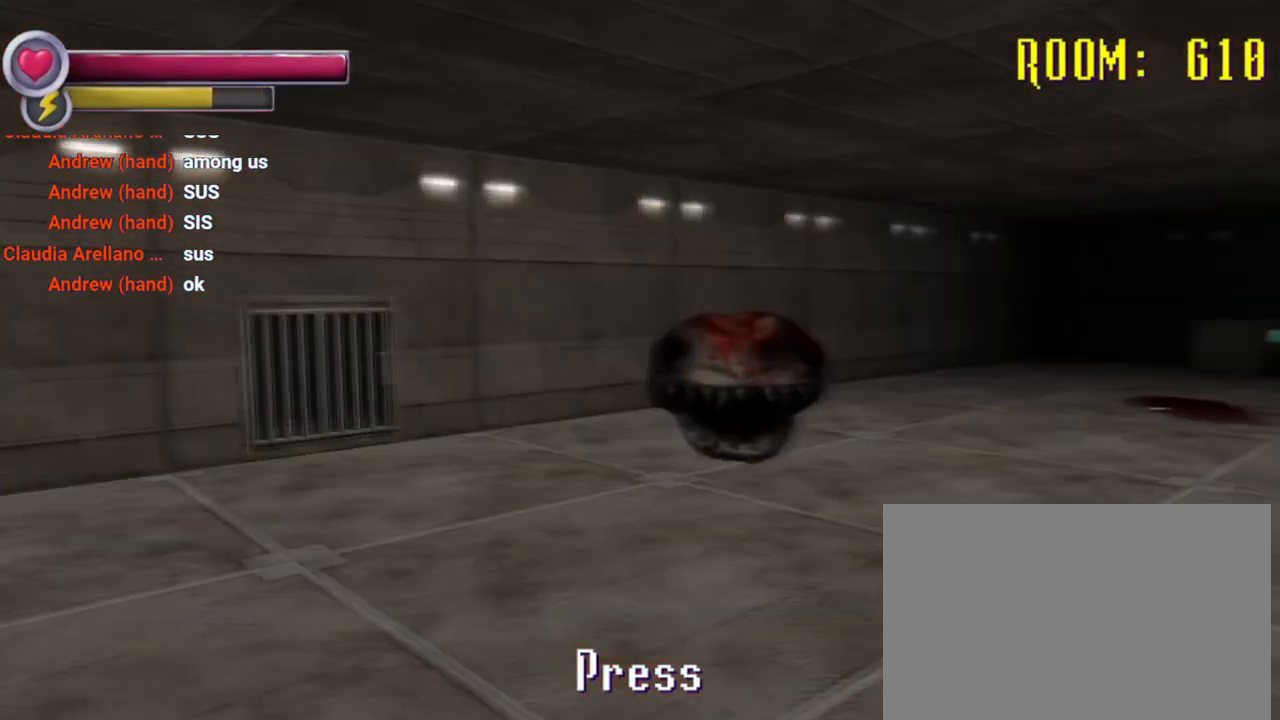
{"dt_ms": 500, "buttons": [], "left_stick": "right", "right_stick": "center", "events": [[167, "right_stick", "center"], [233, "left_stick", "down"], [333, "left_stick", "down-right"], [367, "R2", "up"], [433, "left_stick", "right"]]}
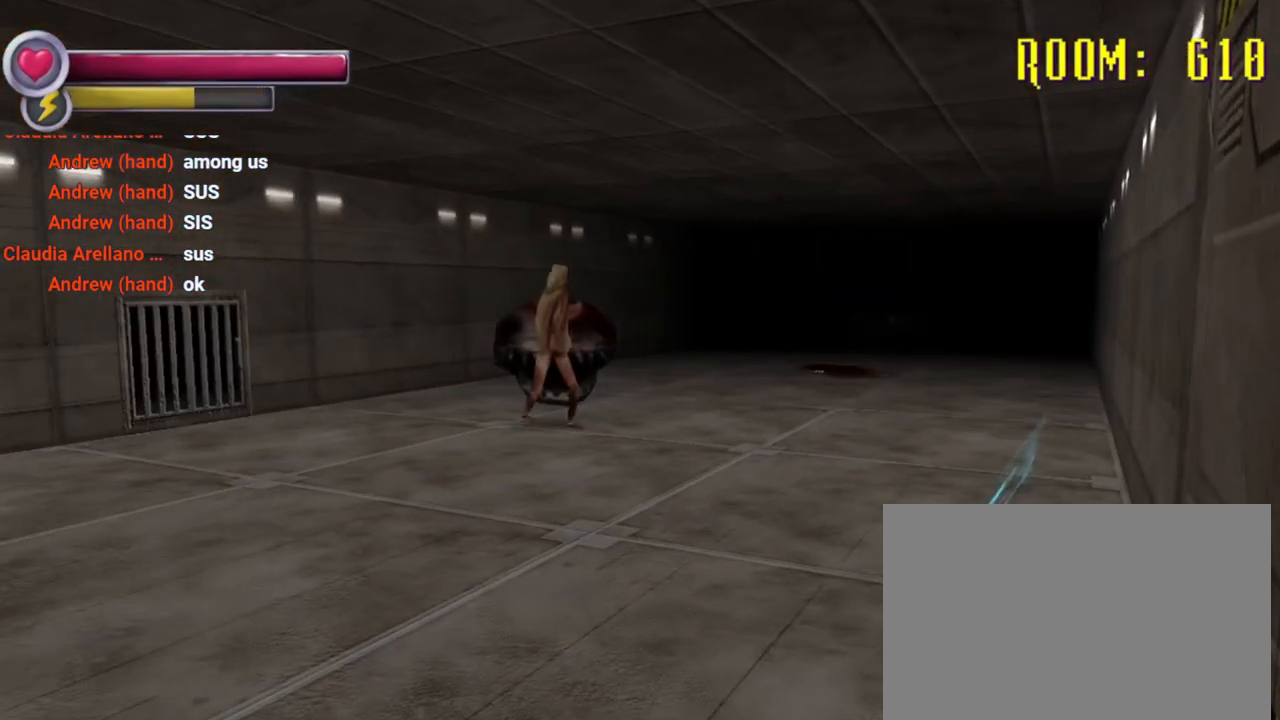
{"dt_ms": 500, "buttons": [], "left_stick": "down-left", "right_stick": "left", "events": [[67, "right_stick", "right"], [167, "left_stick", "down"], [300, "right_stick", "center"], [333, "left_stick", "down-left"], [367, "right_stick", "left"]]}
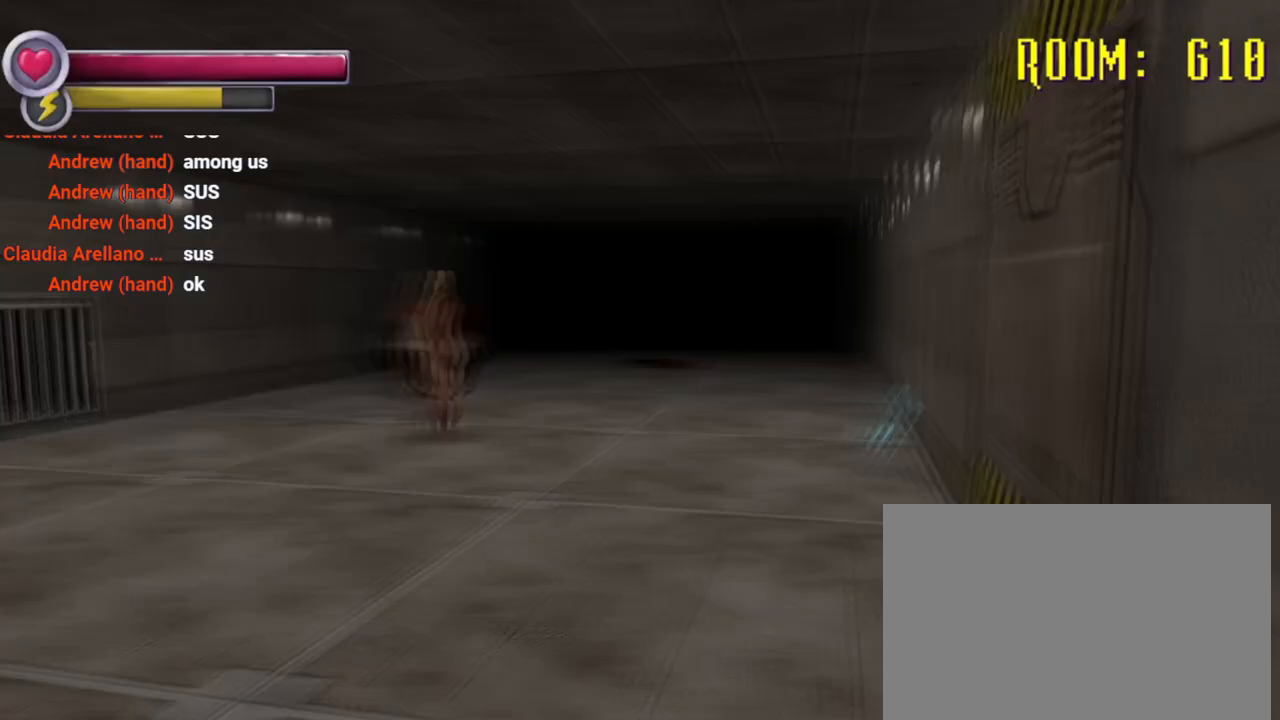
{"dt_ms": 500, "buttons": [], "left_stick": "up-left", "right_stick": "center", "events": [[33, "right_stick", "center"], [67, "left_stick", "center"], [233, "right_stick", "right"], [433, "right_stick", "center"], [467, "left_stick", "up-left"]]}
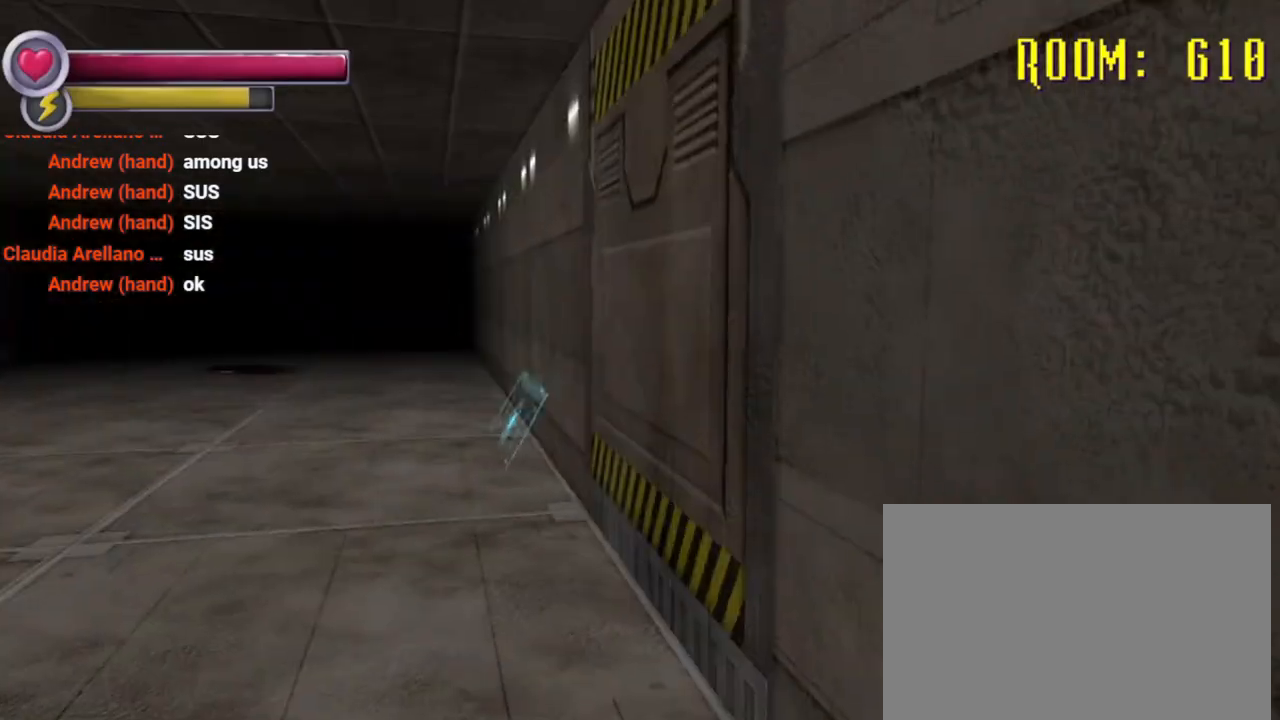
{"dt_ms": 500, "buttons": [], "left_stick": "center", "right_stick": "center", "events": [[33, "left_stick", "up"], [67, "right_stick", "right"], [167, "right_stick", "center"], [200, "left_stick", "center"], [300, "CROSS", "down"], [400, "CROSS", "up"]]}
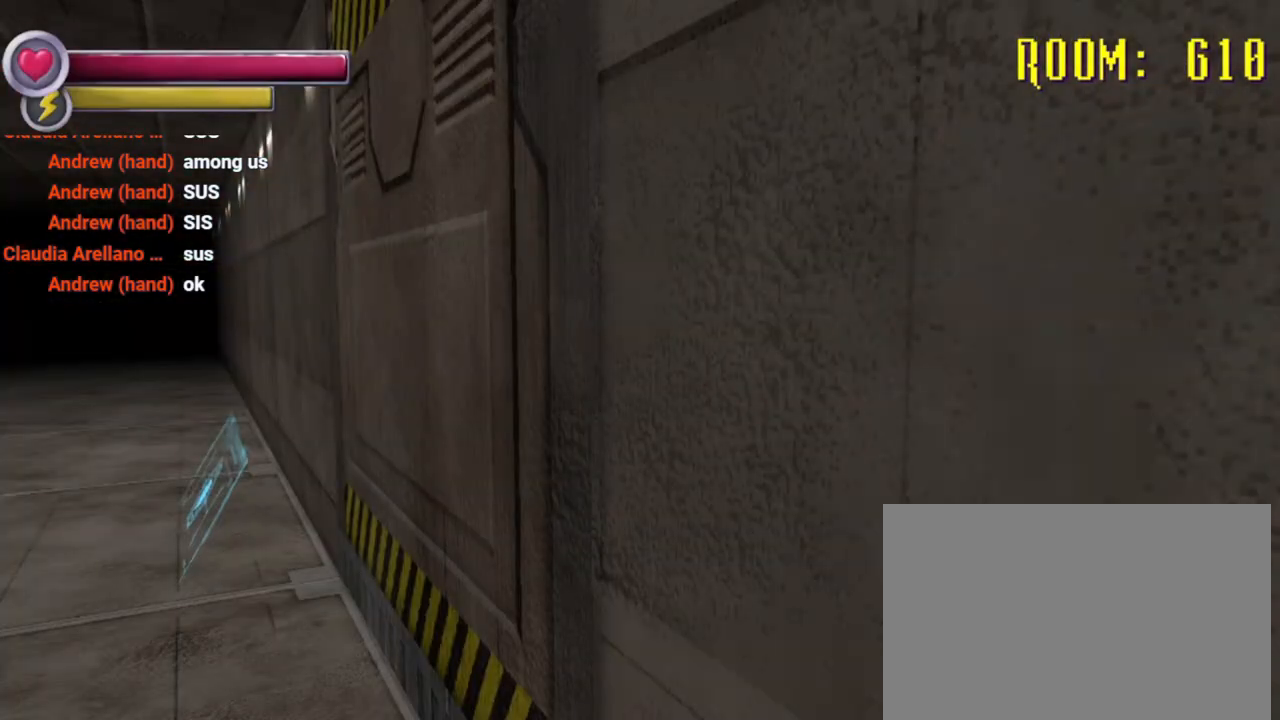
{"dt_ms": 500, "buttons": ["CROSS"], "left_stick": "center", "right_stick": "center", "events": [[33, "left_stick", "up"], [67, "right_stick", "left"], [200, "right_stick", "center"], [267, "left_stick", "up-right"], [267, "right_stick", "right"], [433, "left_stick", "center"], [433, "right_stick", "center"], [467, "CROSS", "down"]]}
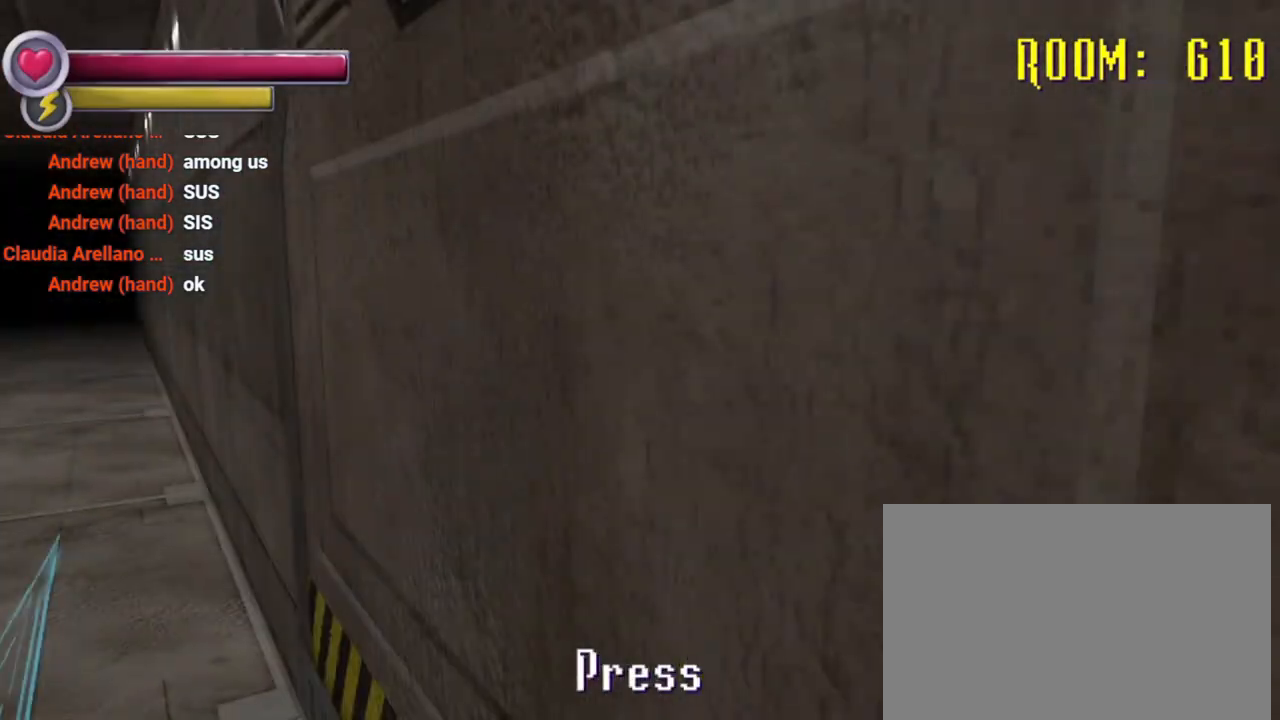
{"dt_ms": 1000, "buttons": [], "left_stick": "up-left", "right_stick": "right", "events": [[100, "CROSS", "up"], [100, "left_stick", "down-left"], [200, "right_stick", "left"], [400, "left_stick", "left"], [400, "right_stick", "center"], [600, "left_stick", "up-left"], [600, "right_stick", "right"]]}
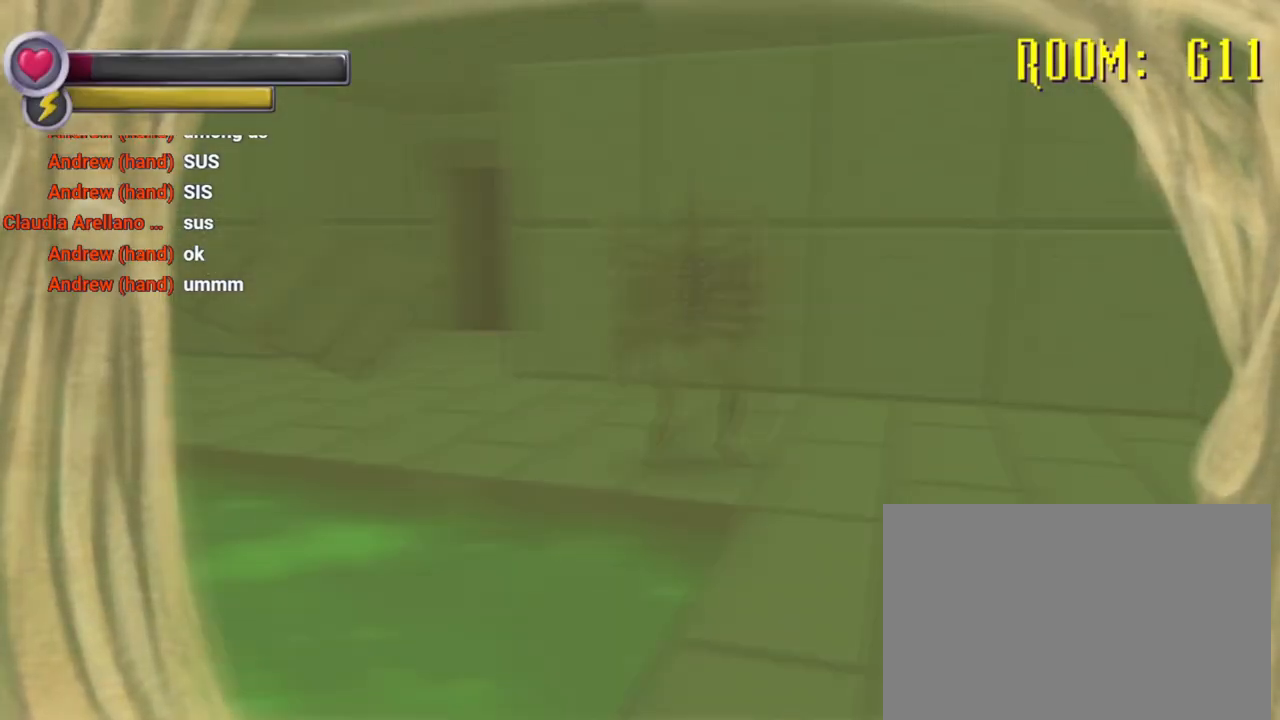
{"dt_ms": 500, "buttons": [], "left_stick": "down-left", "right_stick": "right", "events": [[33, "left_stick", "left"], [167, "left_stick", "down-left"], [167, "right_stick", "center"], [400, "right_stick", "right"]]}
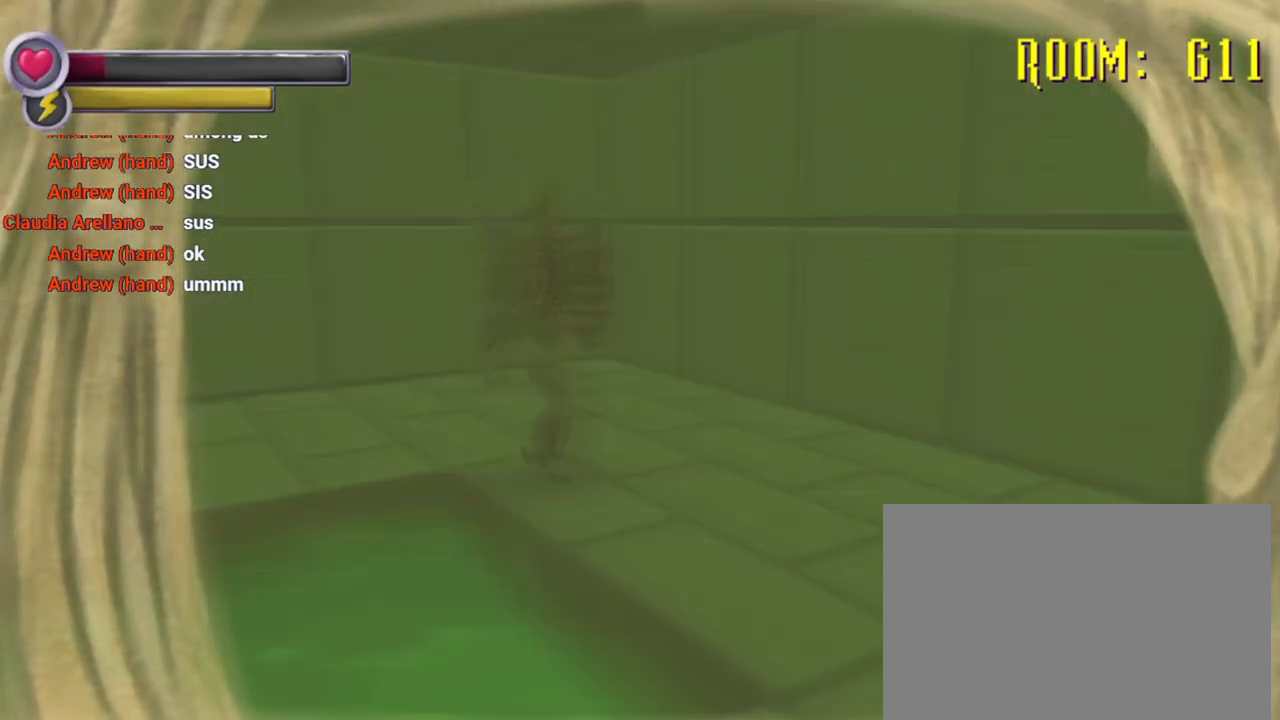
{"dt_ms": 500, "buttons": [], "left_stick": "down-left", "right_stick": "right", "events": [[100, "right_stick", "center"], [400, "right_stick", "right"]]}
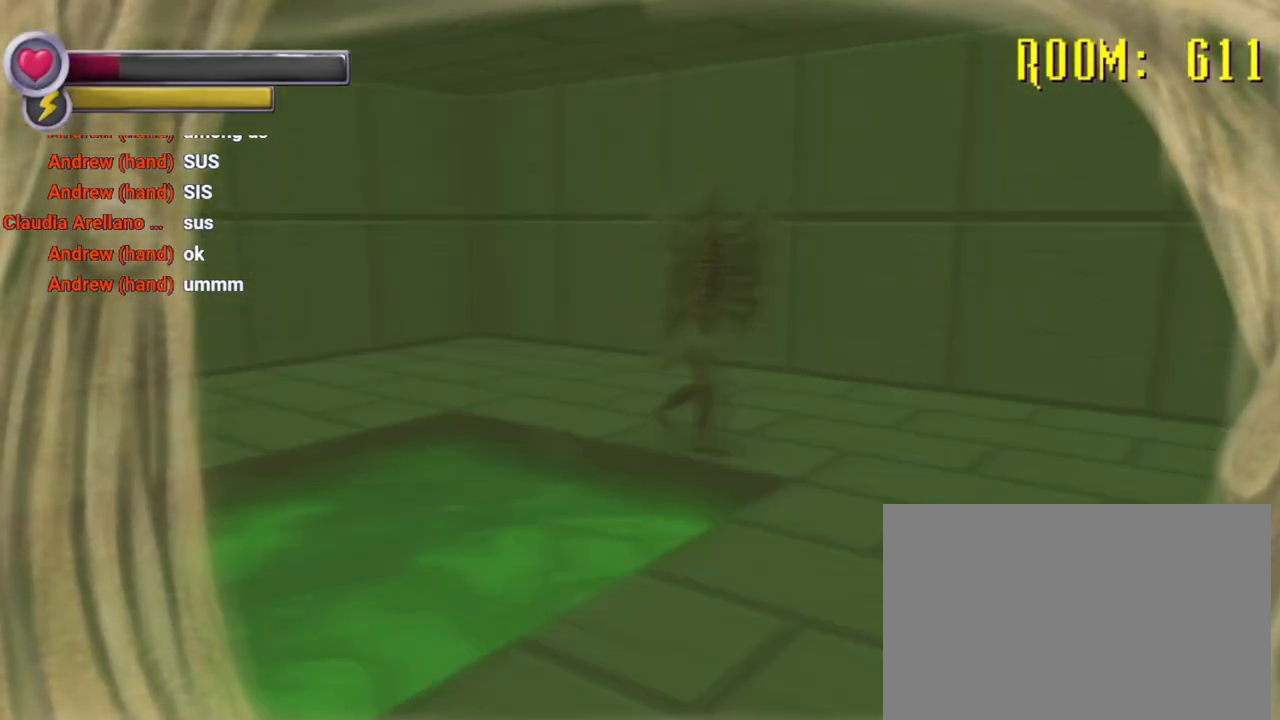
{"dt_ms": 500, "buttons": [], "left_stick": "down-left", "right_stick": "center", "events": [[267, "right_stick", "center"]]}